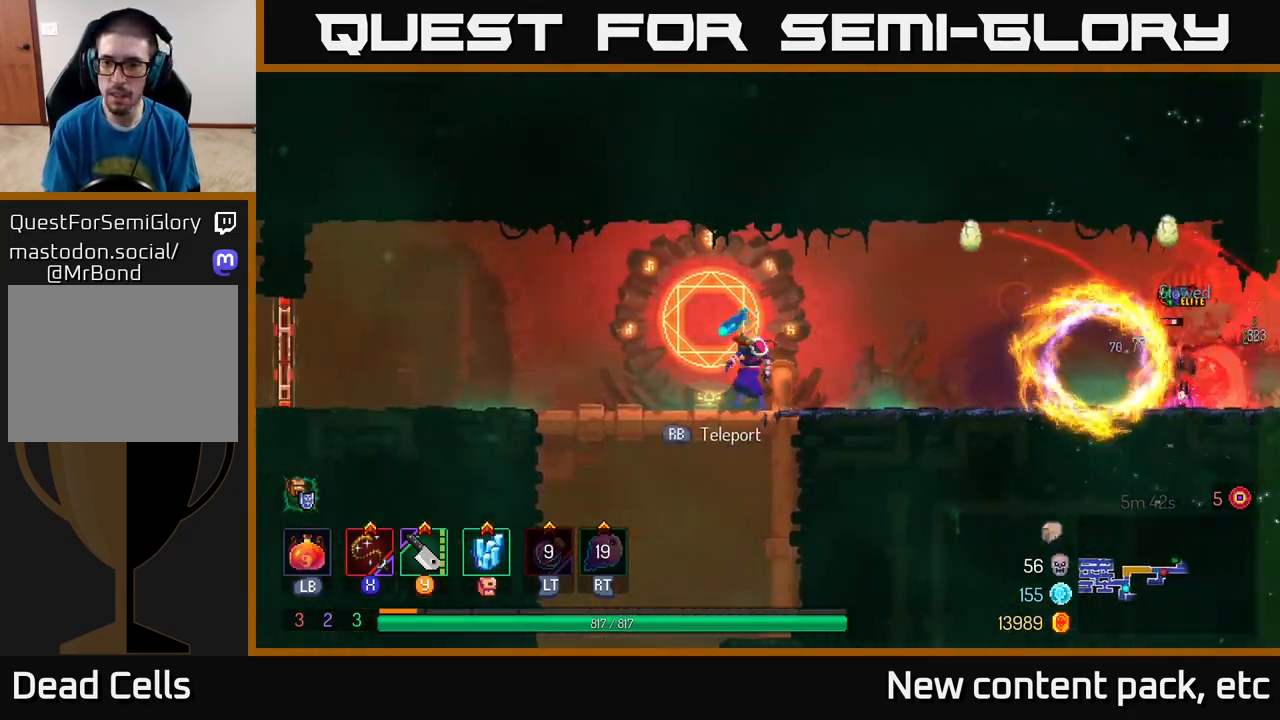
Gameplay with a controller (Xbox layout); each line is a JSON object with the inputs held at the frame after it. "events" lists button and stick changes between this image and that frame as [ms after this image, input, new state], when the widget could be followed in between.
{"buttons": [], "left_stick": "right", "right_stick": "center", "events": [[133, "left_stick", "right"], [250, "B", "down"], [333, "B", "up"]]}
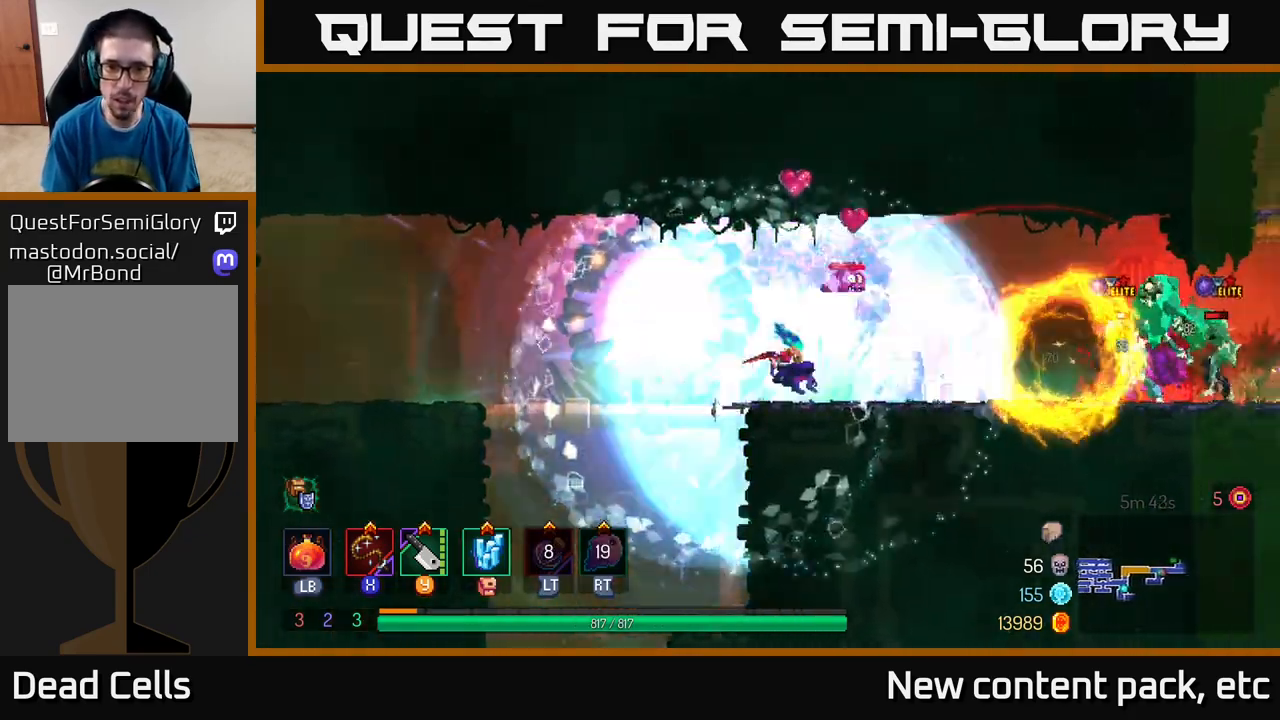
{"buttons": [], "left_stick": "left", "right_stick": "center", "events": [[67, "left_stick", "left"], [133, "A", "down"], [283, "A", "up"]]}
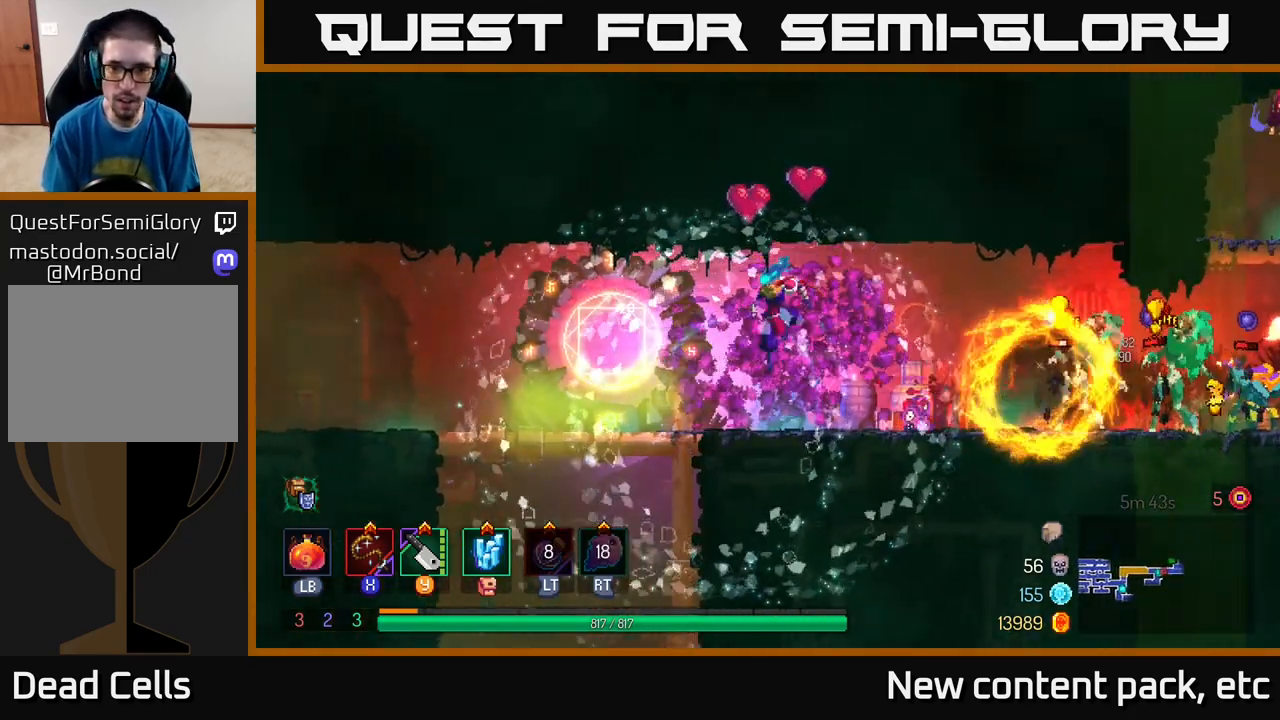
{"buttons": [], "left_stick": "left", "right_stick": "center", "events": [[267, "left_stick", "center"], [500, "left_stick", "left"]]}
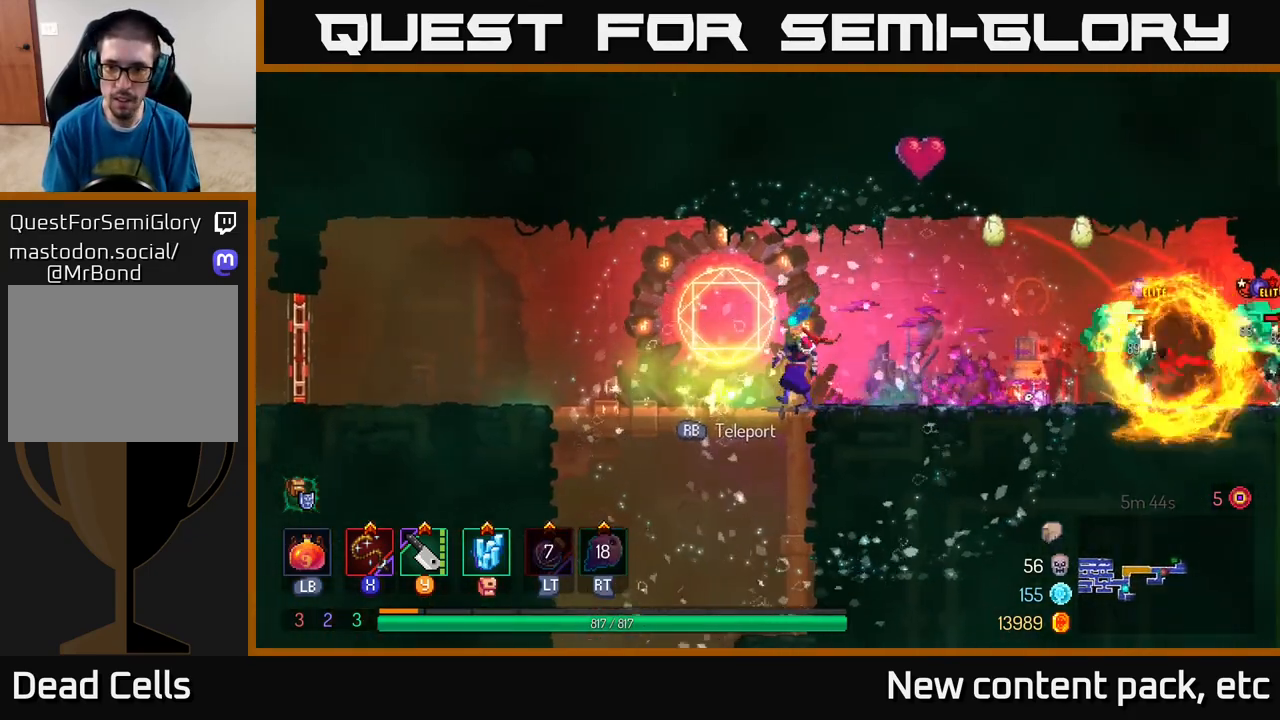
{"buttons": [], "left_stick": "right", "right_stick": "center", "events": [[183, "left_stick", "center"], [267, "left_stick", "right"], [367, "B", "down"], [500, "B", "up"]]}
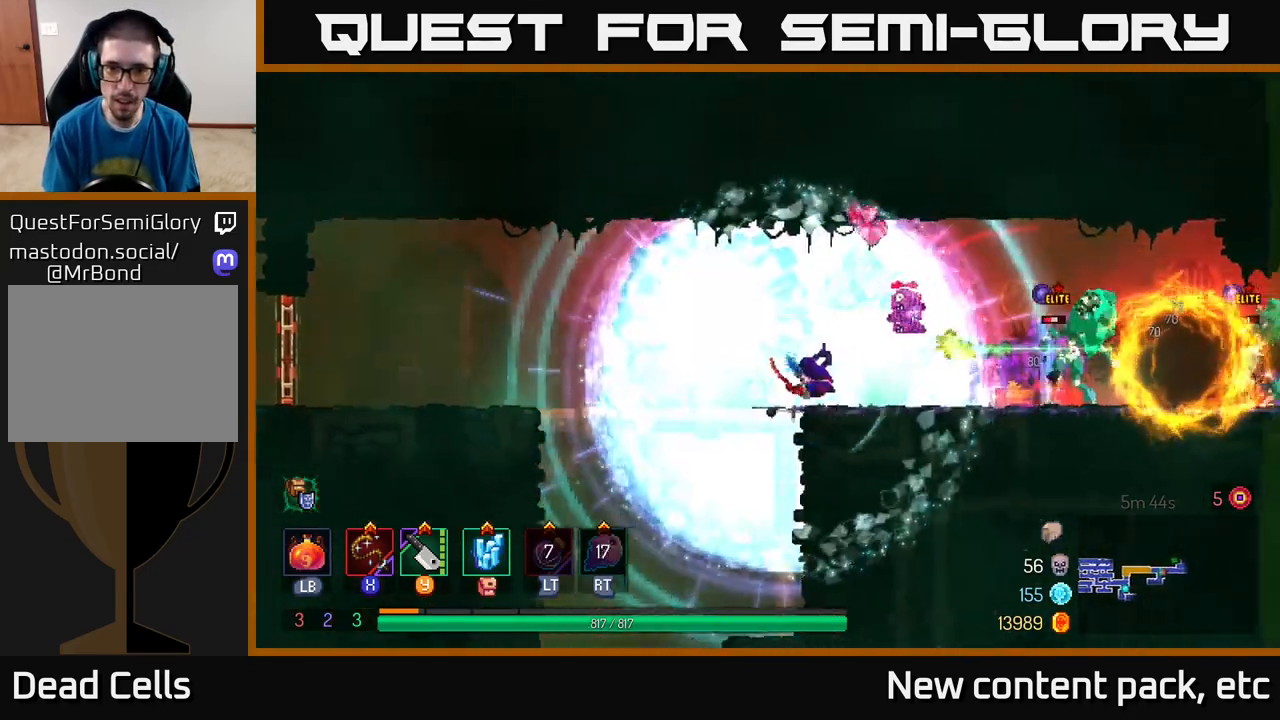
{"buttons": [], "left_stick": "left", "right_stick": "center", "events": [[83, "left_stick", "left"], [100, "A", "down"], [267, "A", "up"]]}
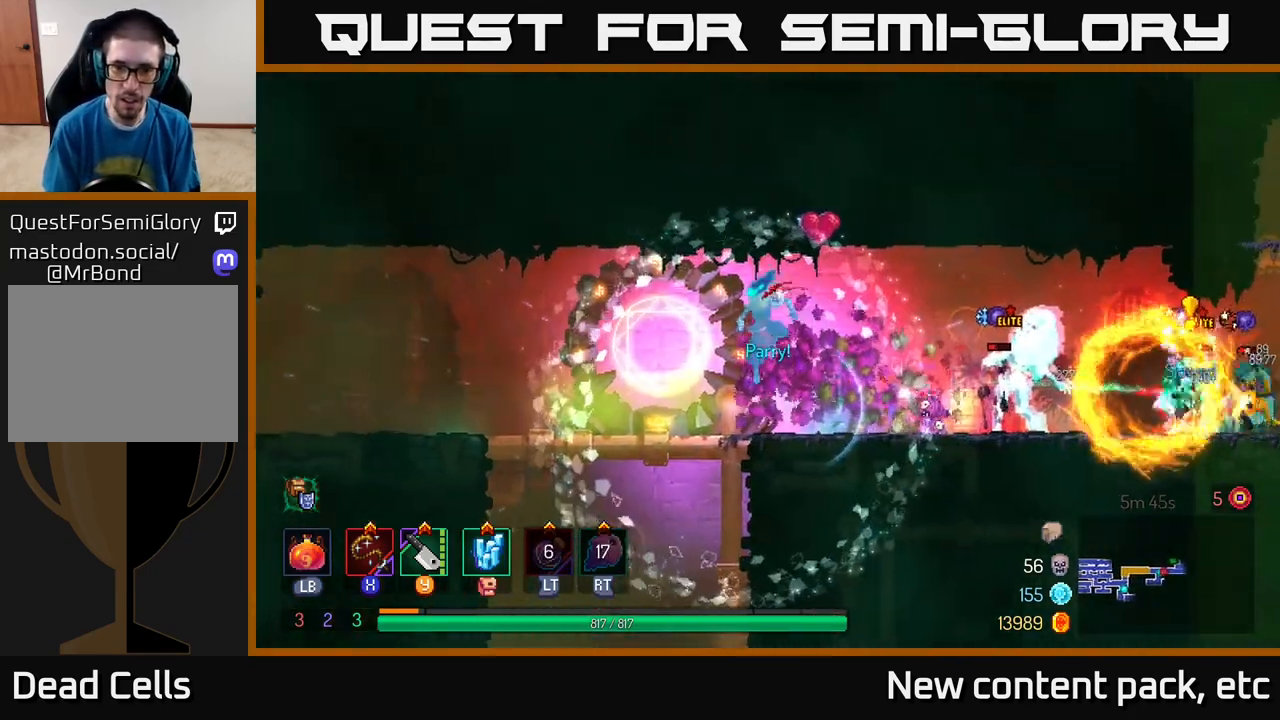
{"buttons": [], "left_stick": "center", "right_stick": "center", "events": [[283, "left_stick", "center"], [350, "left_stick", "right"], [500, "left_stick", "center"]]}
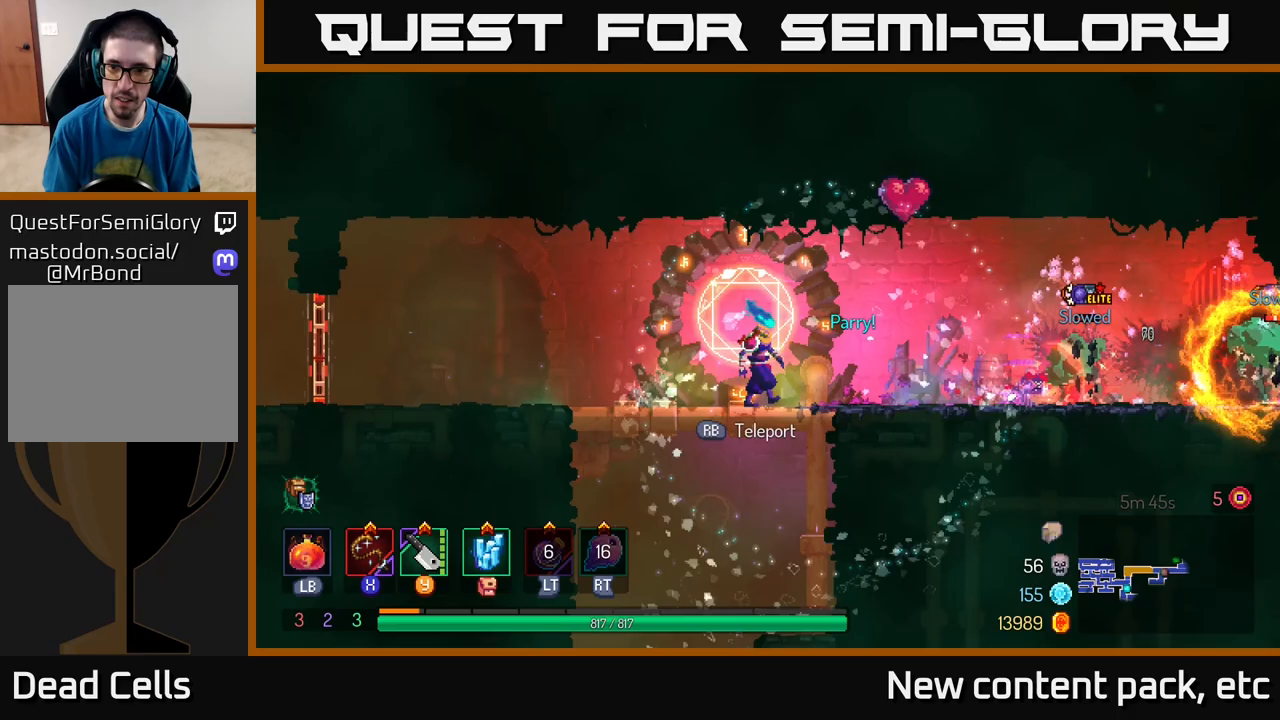
{"buttons": [], "left_stick": "center", "right_stick": "center", "events": []}
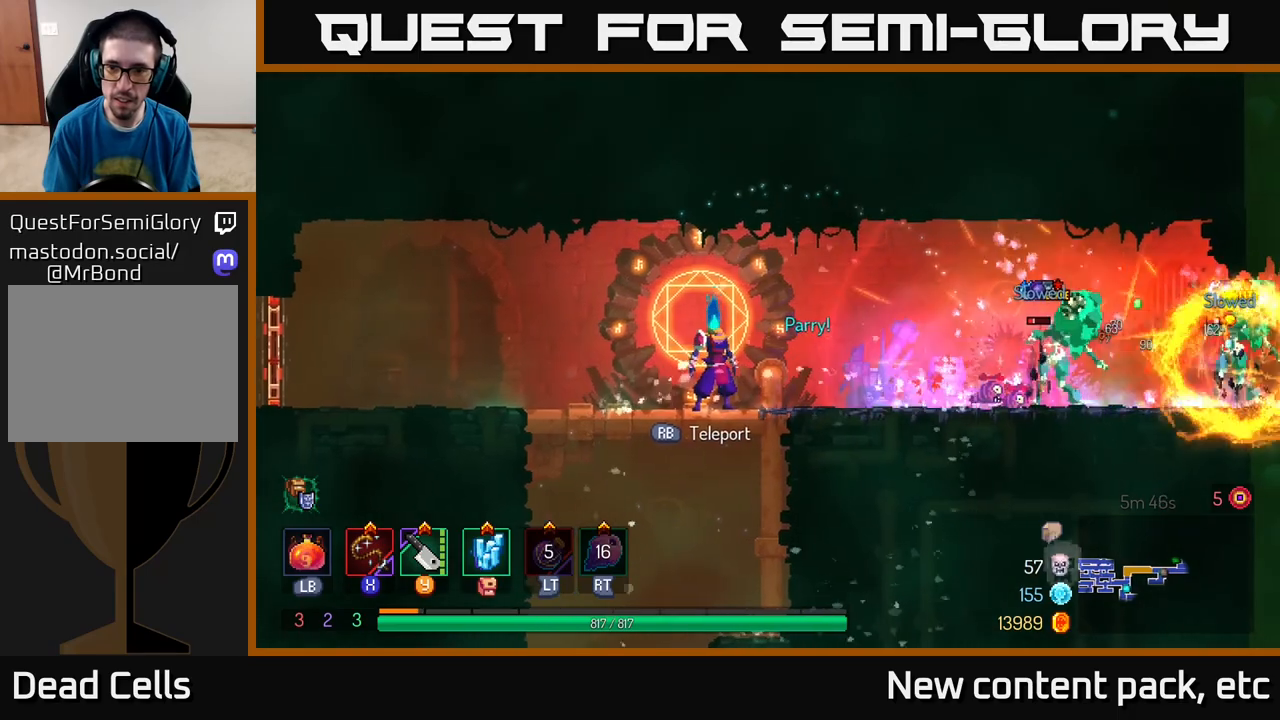
{"buttons": [], "left_stick": "center", "right_stick": "center", "events": []}
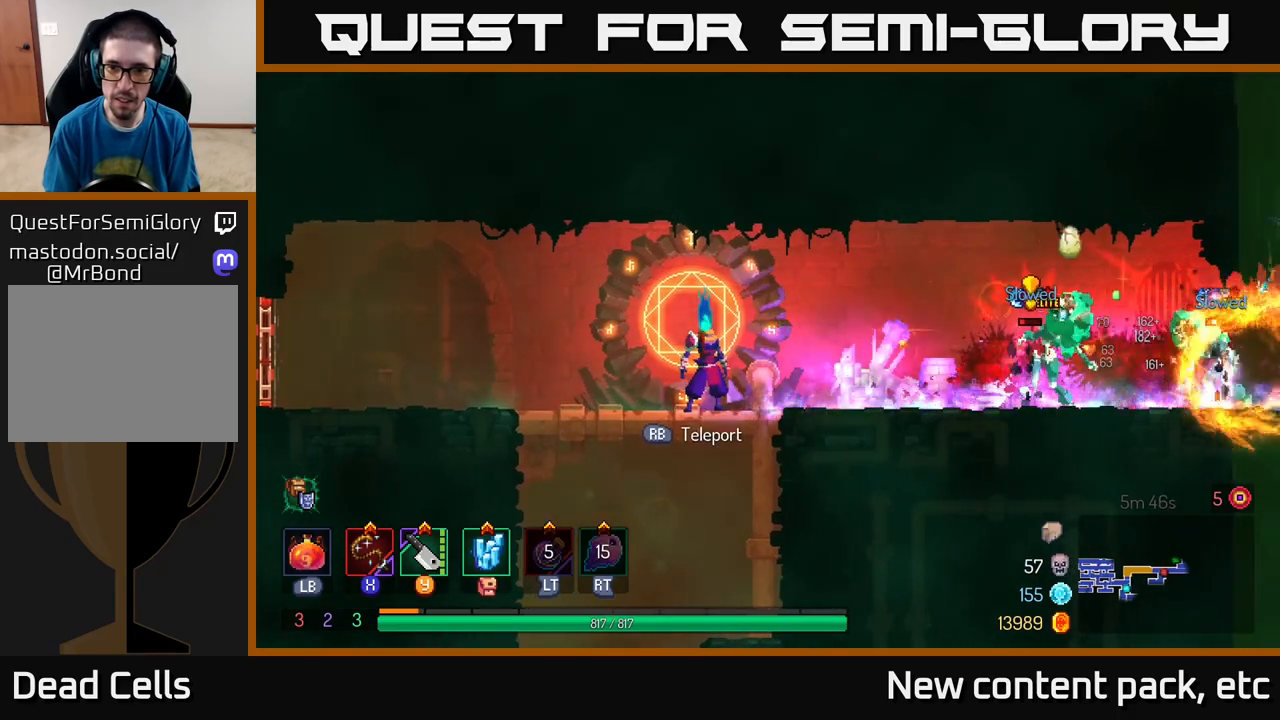
{"buttons": [], "left_stick": "right", "right_stick": "center", "events": [[183, "left_stick", "left"], [383, "left_stick", "center"], [433, "left_stick", "right"]]}
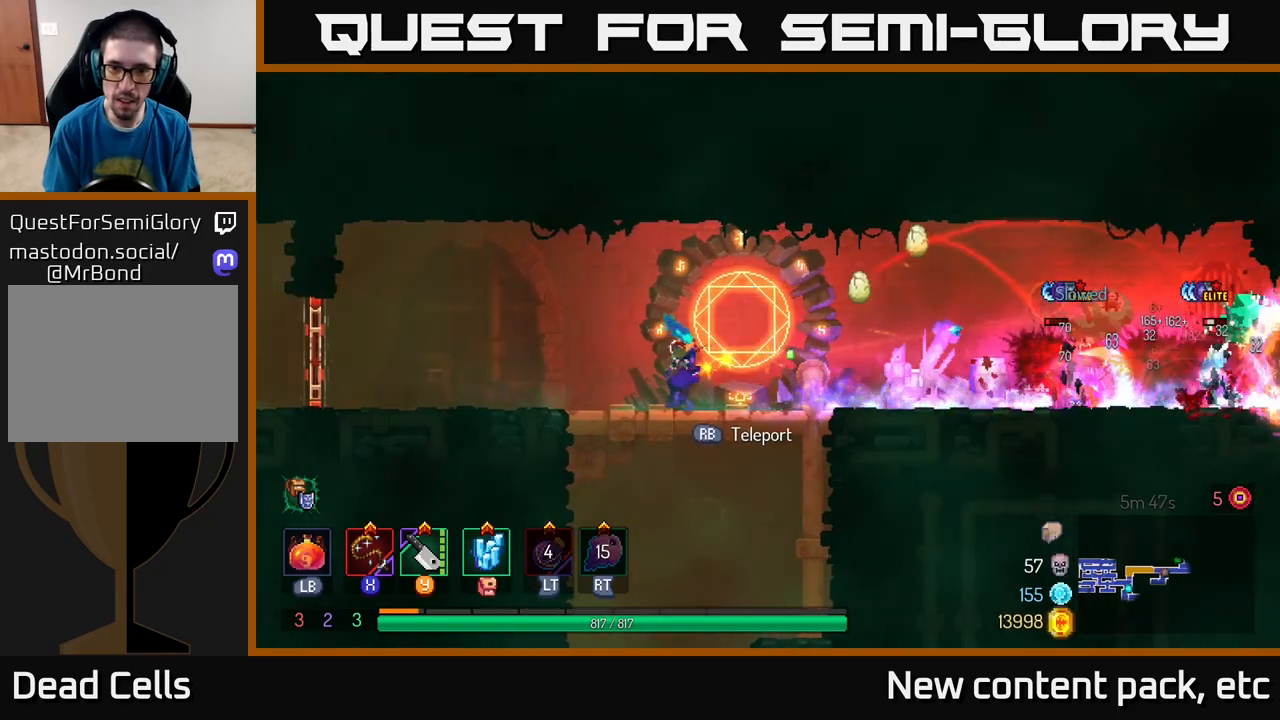
{"buttons": [], "left_stick": "center", "right_stick": "center", "events": [[50, "B", "down"], [317, "B", "up"], [417, "left_stick", "center"]]}
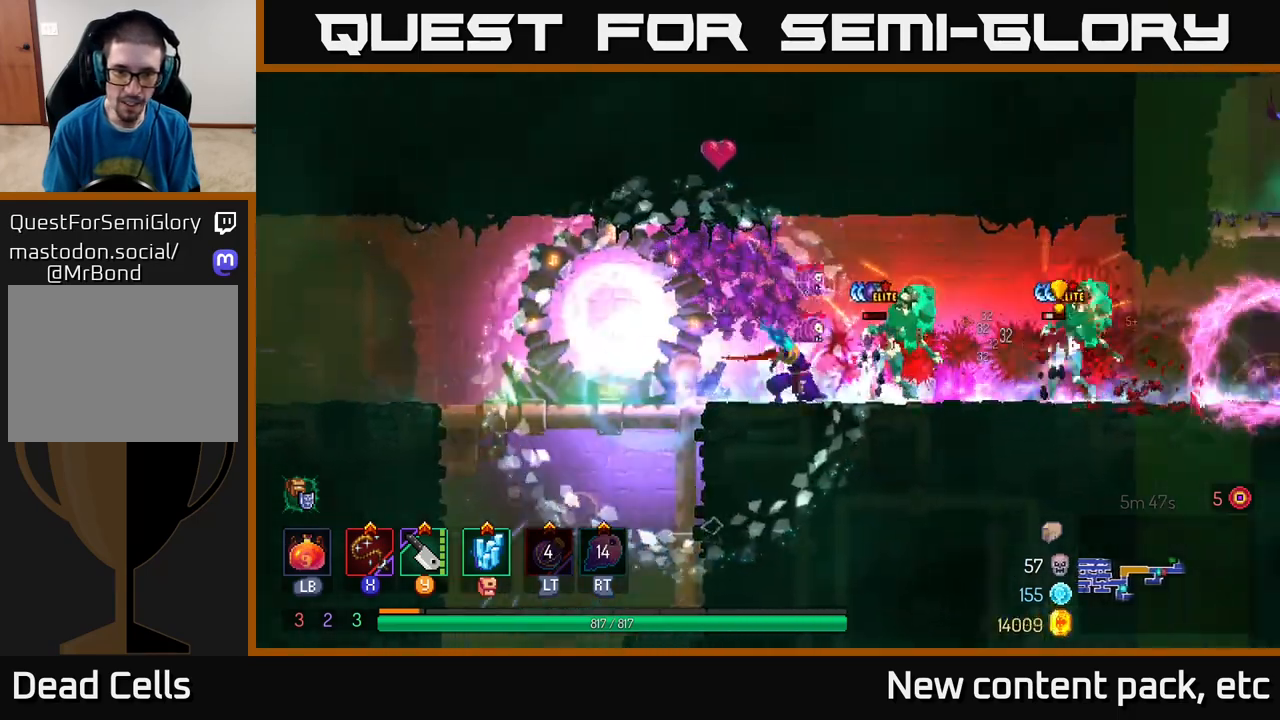
{"buttons": [], "left_stick": "left", "right_stick": "center", "events": [[67, "A", "down"], [83, "left_stick", "left"], [267, "A", "up"]]}
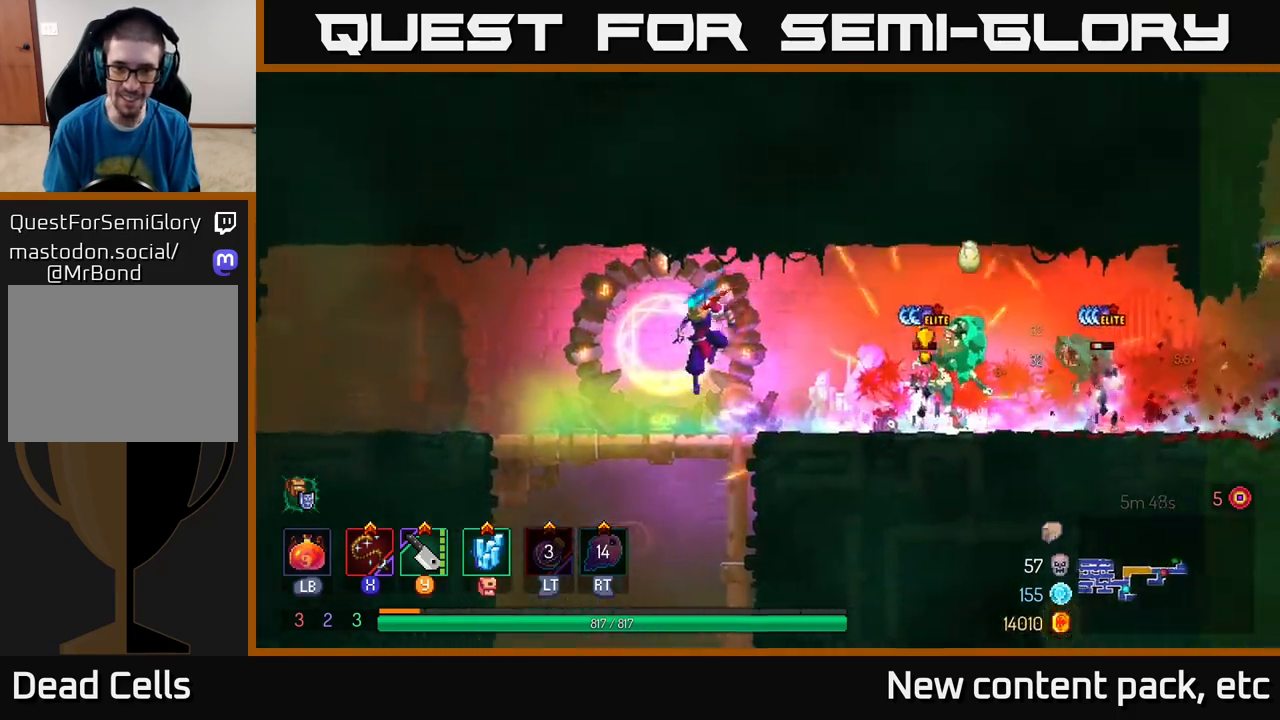
{"buttons": ["B"], "left_stick": "right", "right_stick": "center", "events": [[200, "left_stick", "center"], [250, "left_stick", "right"], [500, "B", "down"]]}
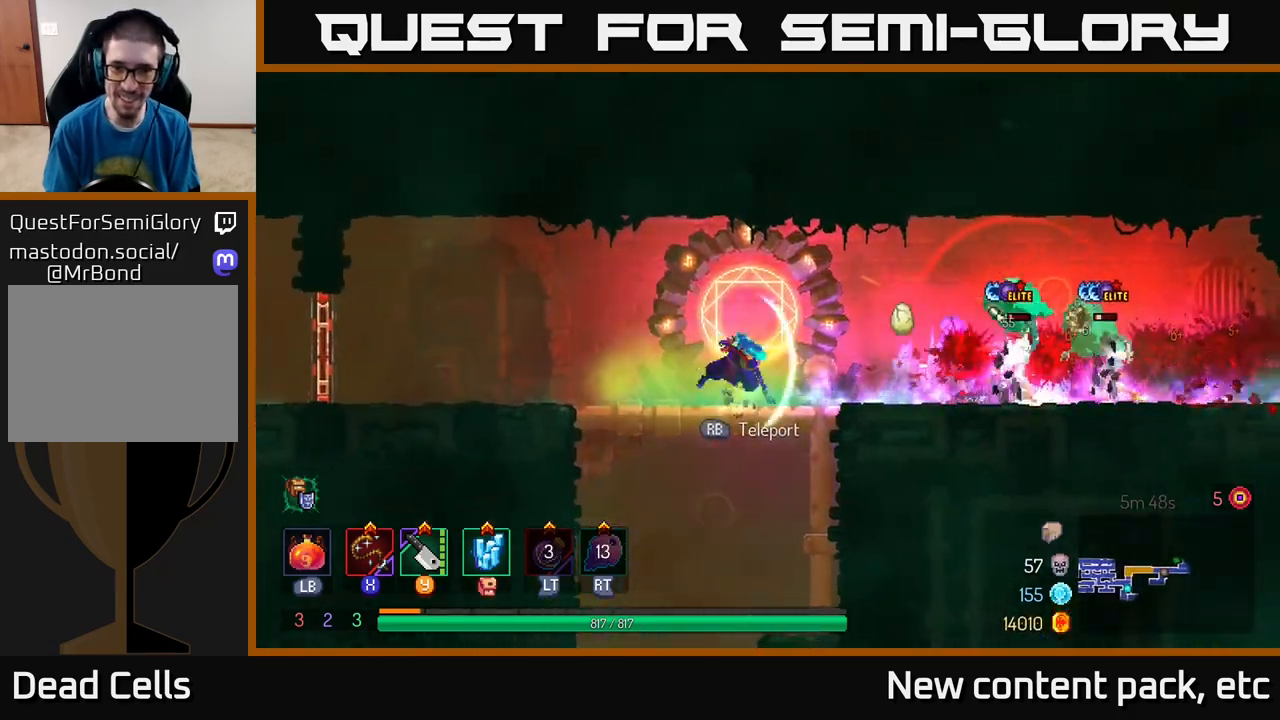
{"buttons": ["X"], "left_stick": "center", "right_stick": "center", "events": [[133, "B", "up"], [300, "X", "down"], [383, "X", "up"], [417, "left_stick", "center"], [450, "X", "down"]]}
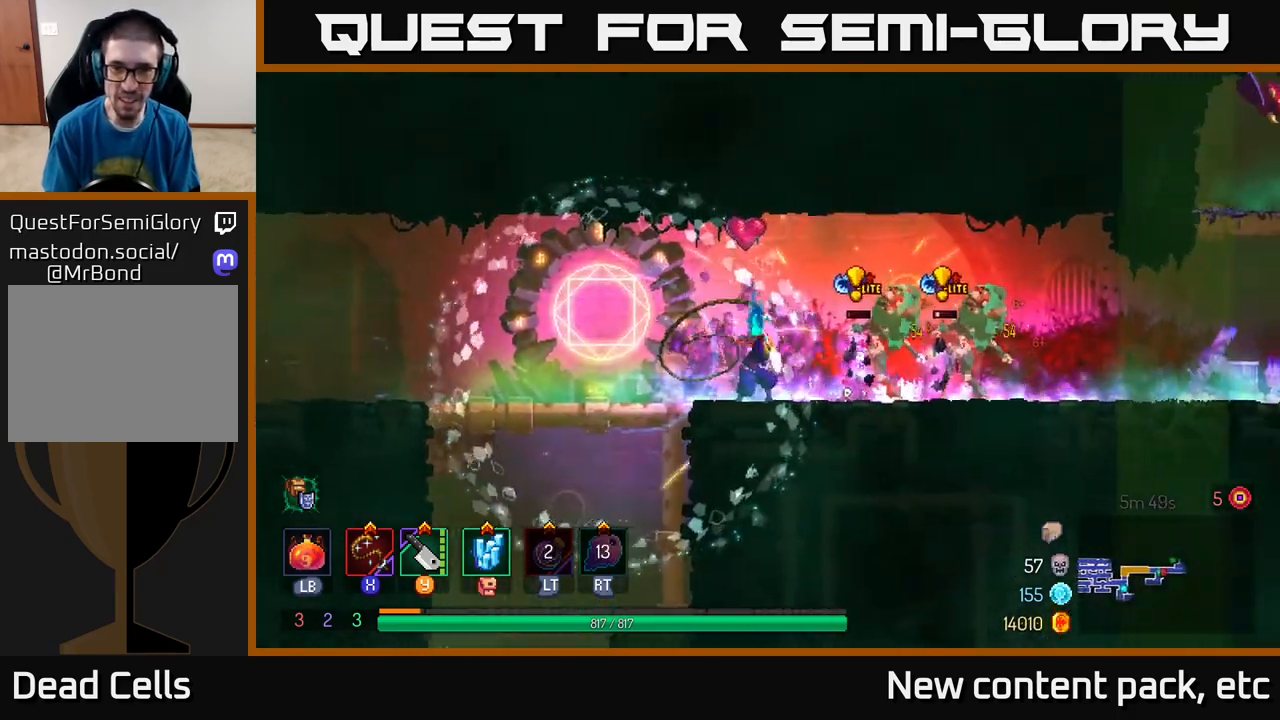
{"buttons": ["B"], "left_stick": "right", "right_stick": "center", "events": [[33, "X", "up"], [150, "X", "down"], [200, "X", "up"], [250, "left_stick", "right"], [450, "B", "down"]]}
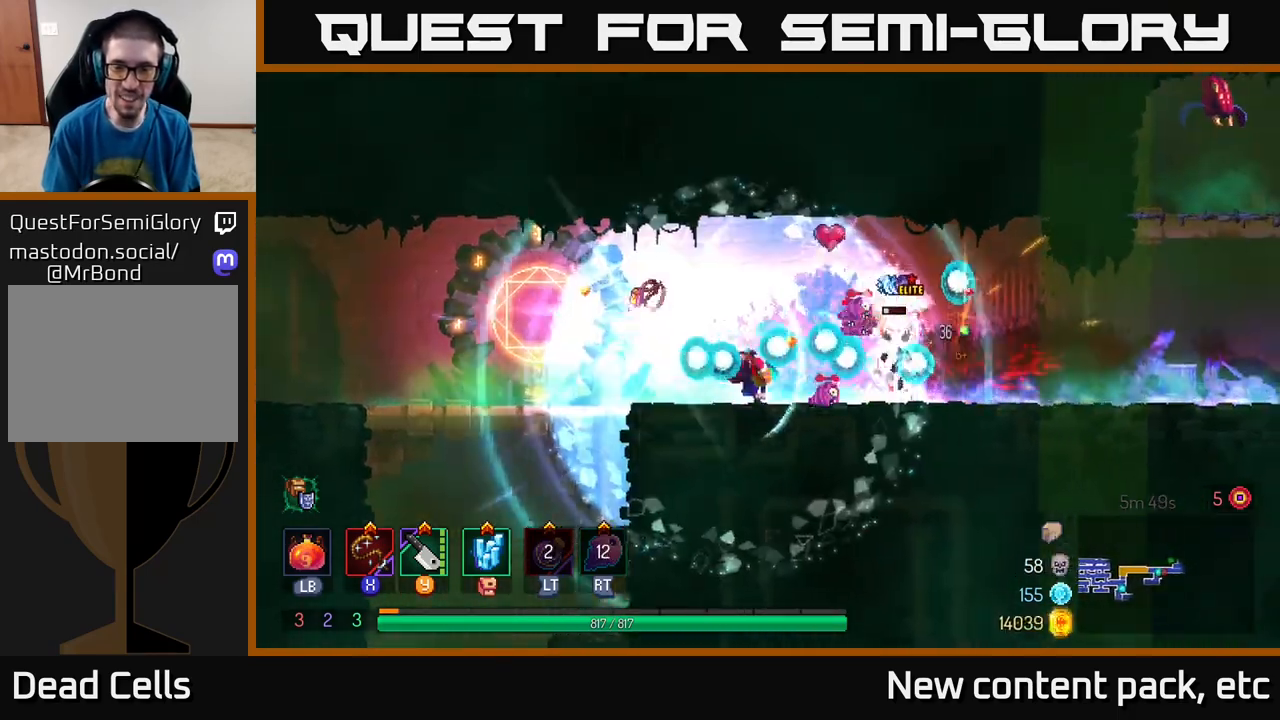
{"buttons": ["X"], "left_stick": "left", "right_stick": "center", "events": [[50, "B", "up"], [150, "B", "down"], [233, "B", "up"], [450, "X", "down"], [483, "left_stick", "left"]]}
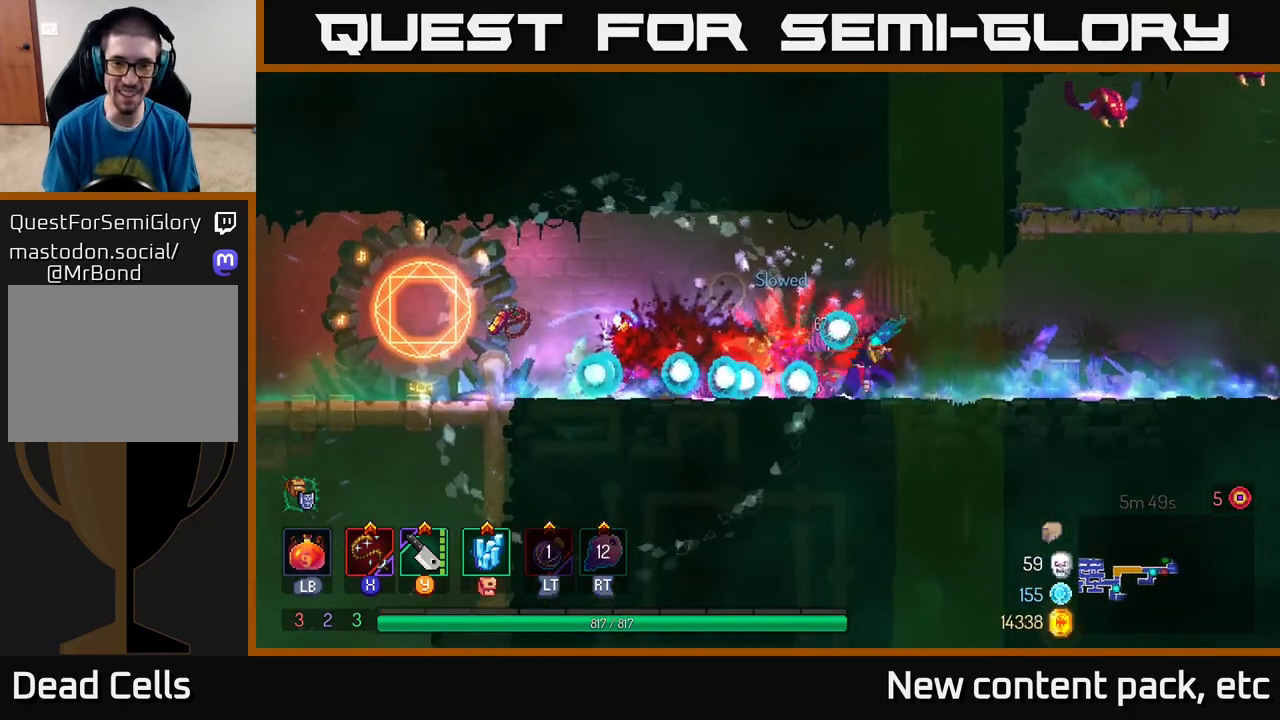
{"buttons": [], "left_stick": "left", "right_stick": "center", "events": [[17, "X", "up"], [317, "left_stick", "center"], [483, "left_stick", "left"]]}
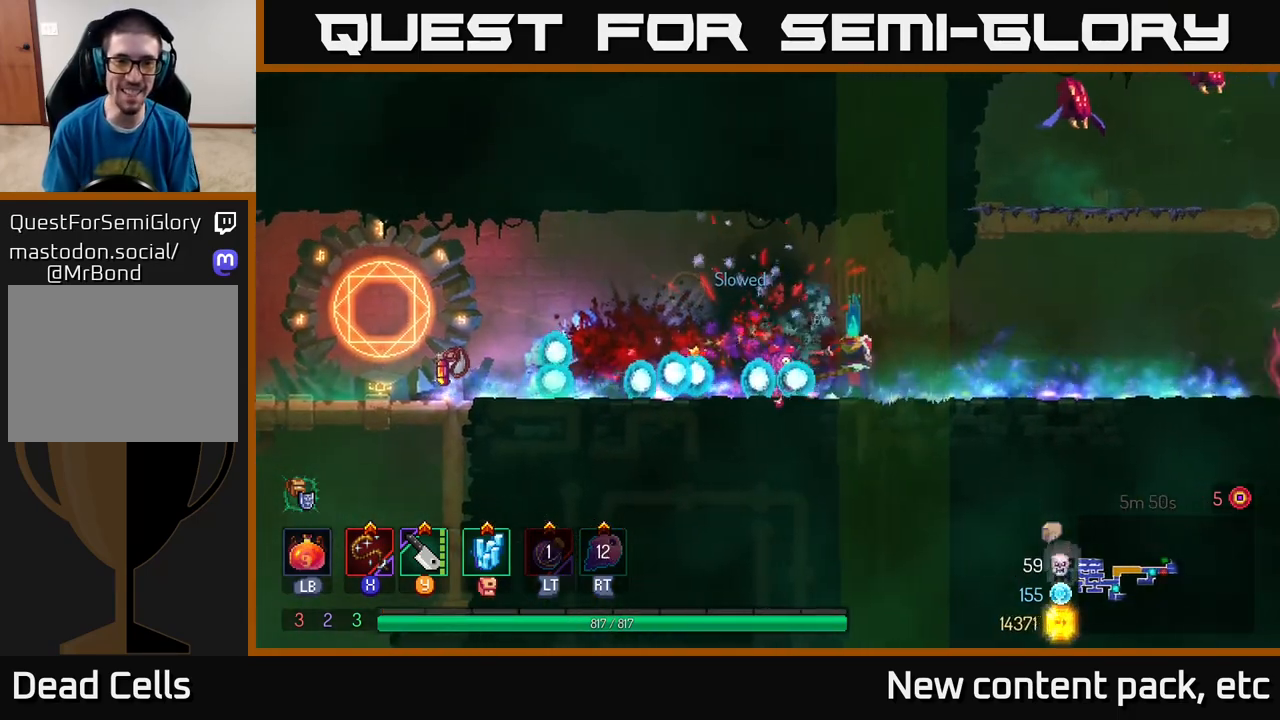
{"buttons": ["B"], "left_stick": "left", "right_stick": "center", "events": [[450, "B", "down"]]}
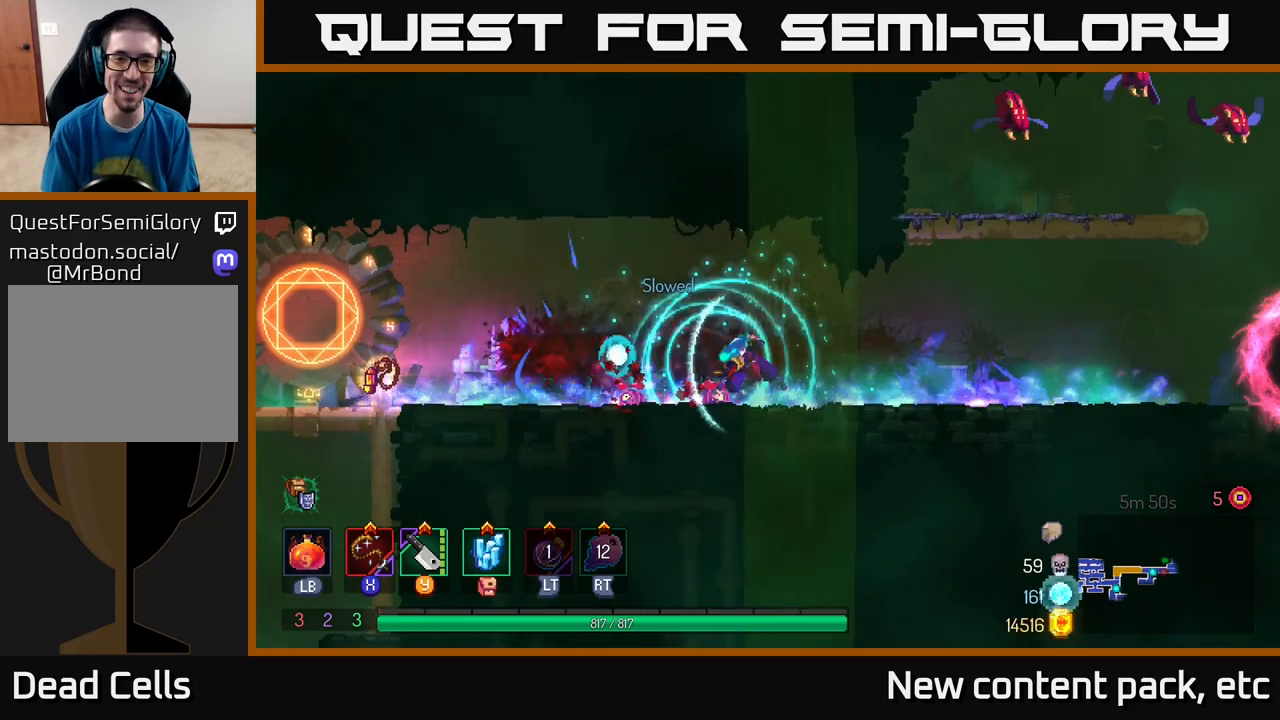
{"buttons": [], "left_stick": "left", "right_stick": "center", "events": [[50, "B", "up"]]}
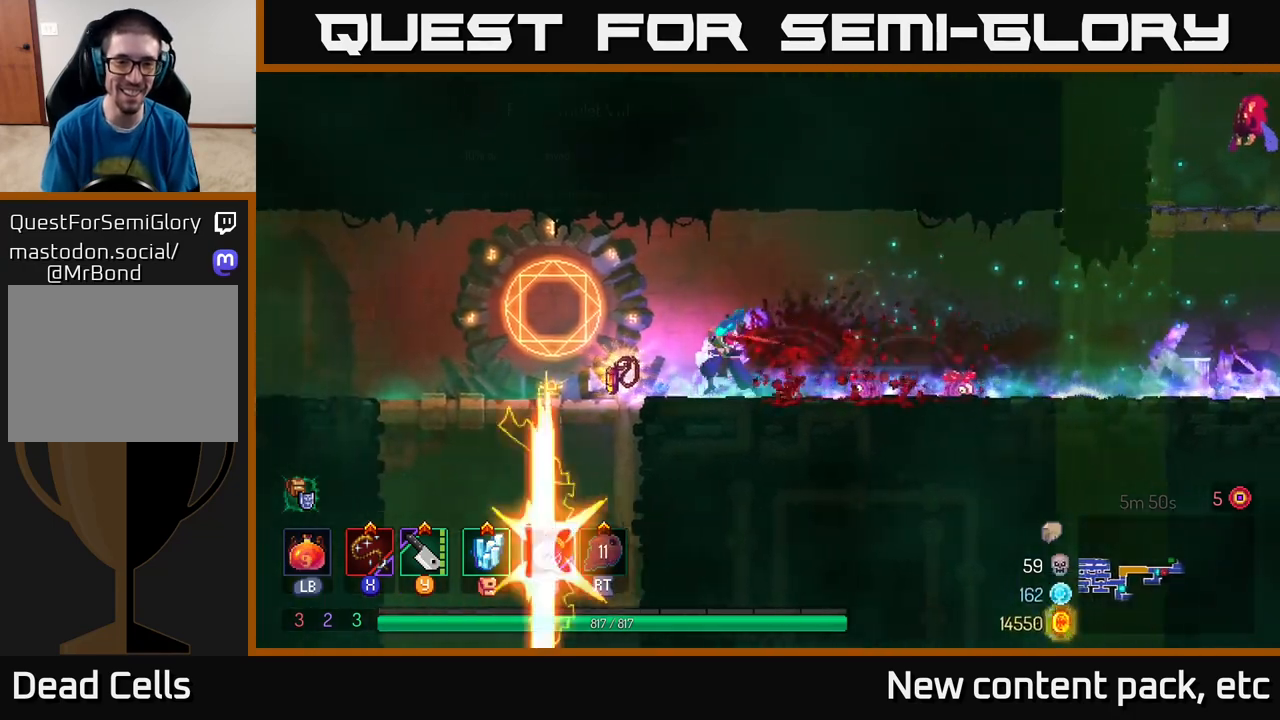
{"buttons": [], "left_stick": "center", "right_stick": "center", "events": [[217, "left_stick", "center"], [250, "R1", "down"], [300, "R1", "up"]]}
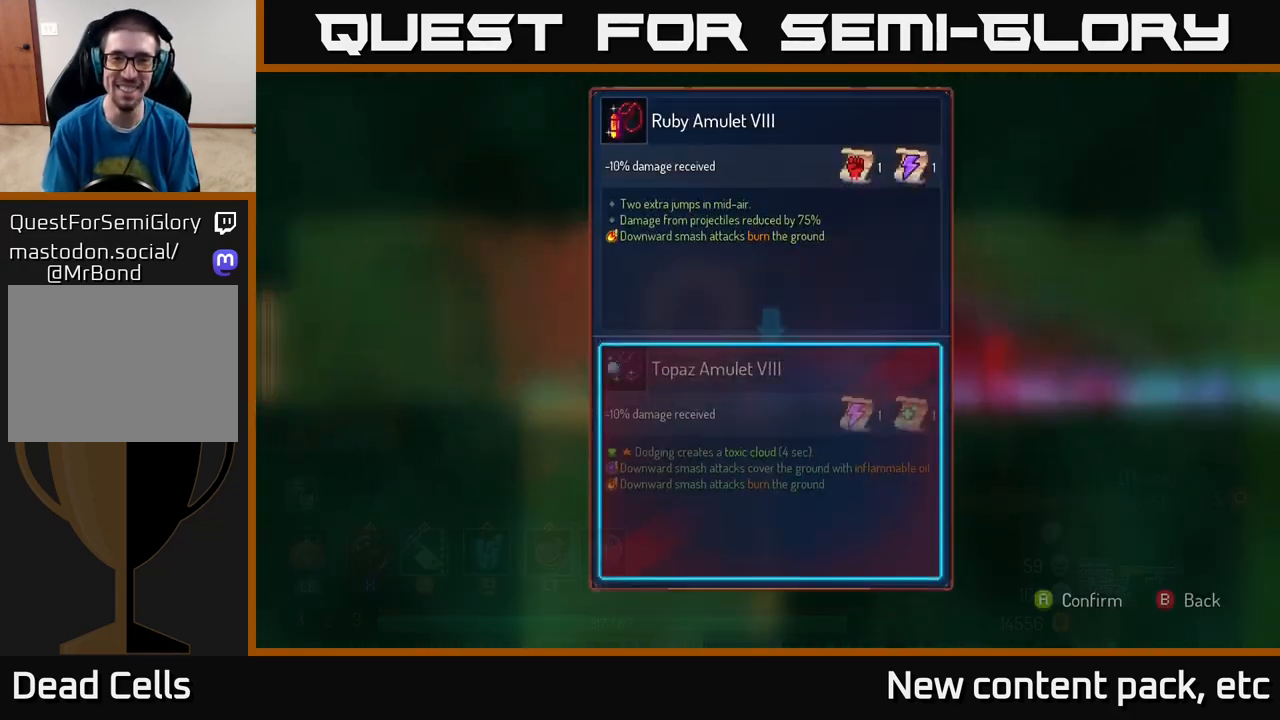
{"buttons": [], "left_stick": "center", "right_stick": "center", "events": []}
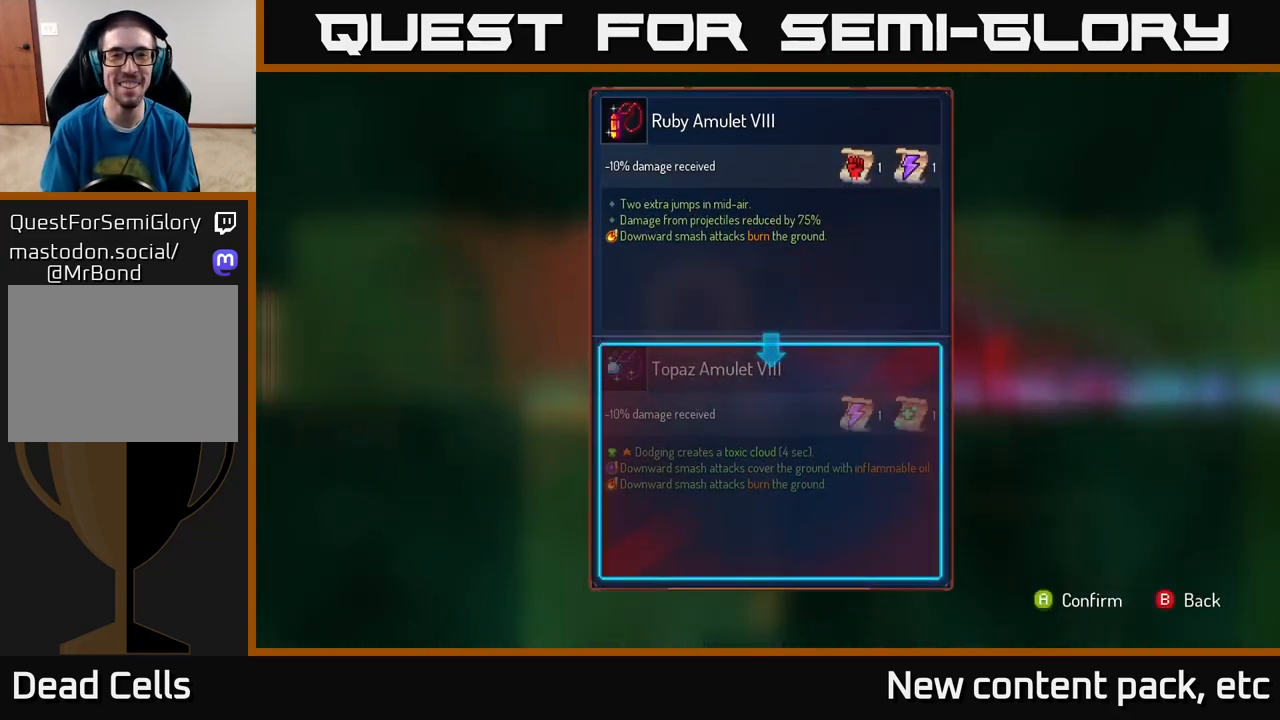
{"buttons": [], "left_stick": "center", "right_stick": "center", "events": []}
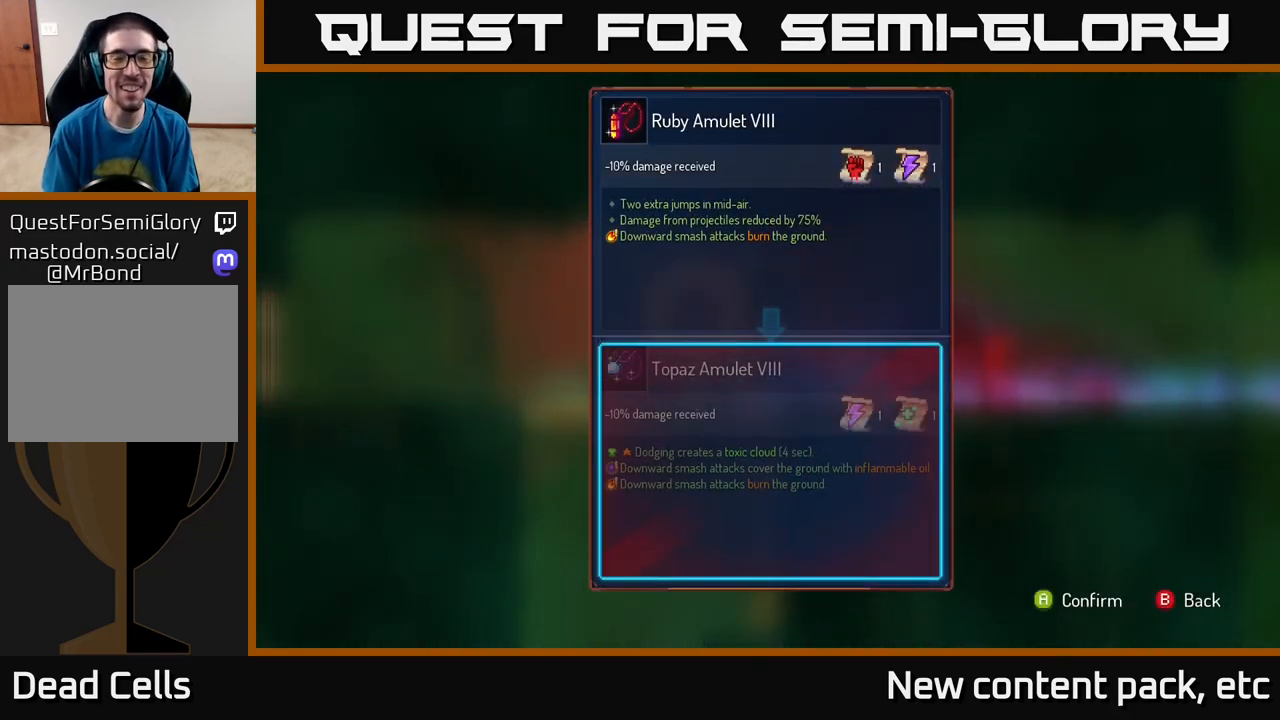
{"buttons": [], "left_stick": "center", "right_stick": "center", "events": []}
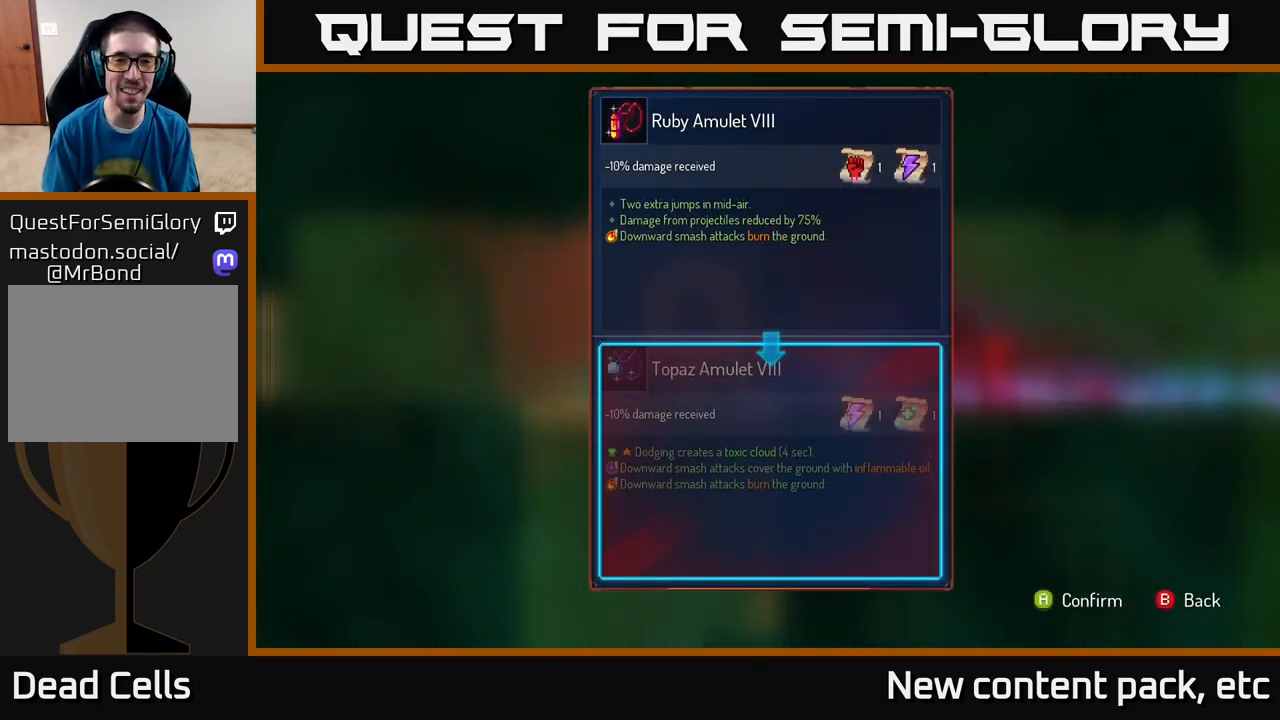
{"buttons": ["B"], "left_stick": "center", "right_stick": "center", "events": [[483, "B", "down"]]}
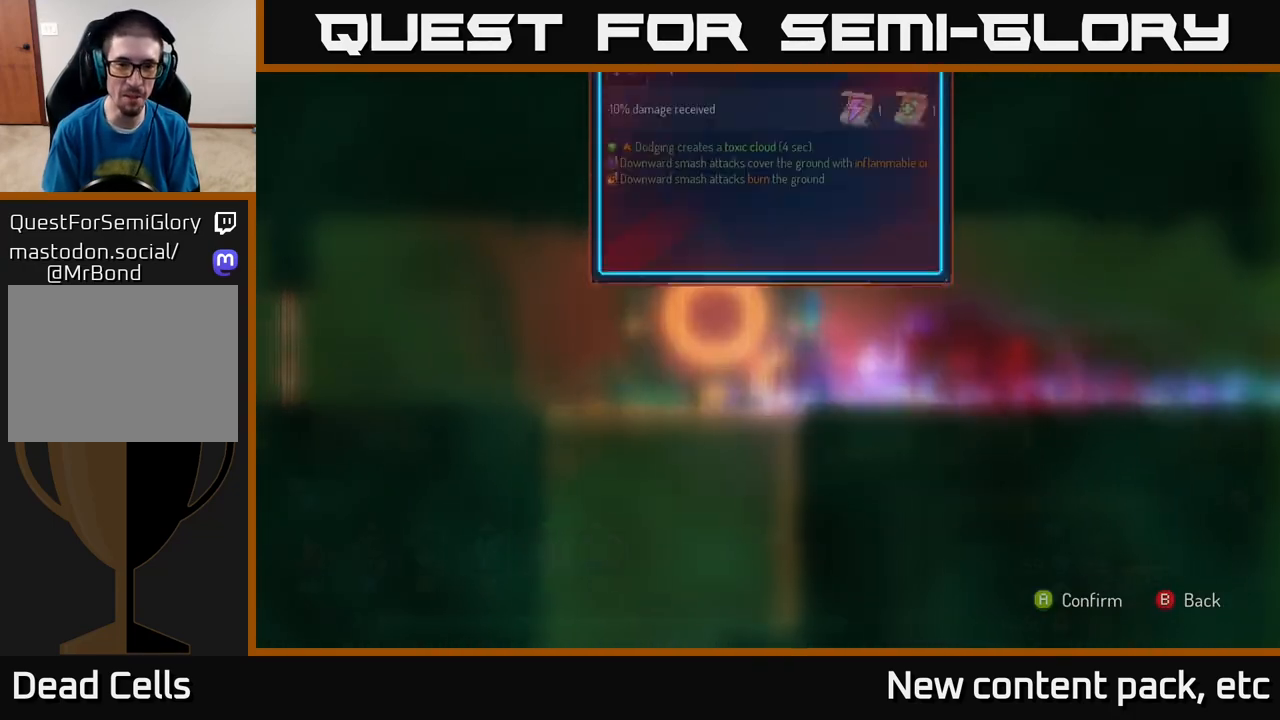
{"buttons": ["R1"], "left_stick": "center", "right_stick": "center", "events": [[33, "B", "up"], [217, "R1", "down"]]}
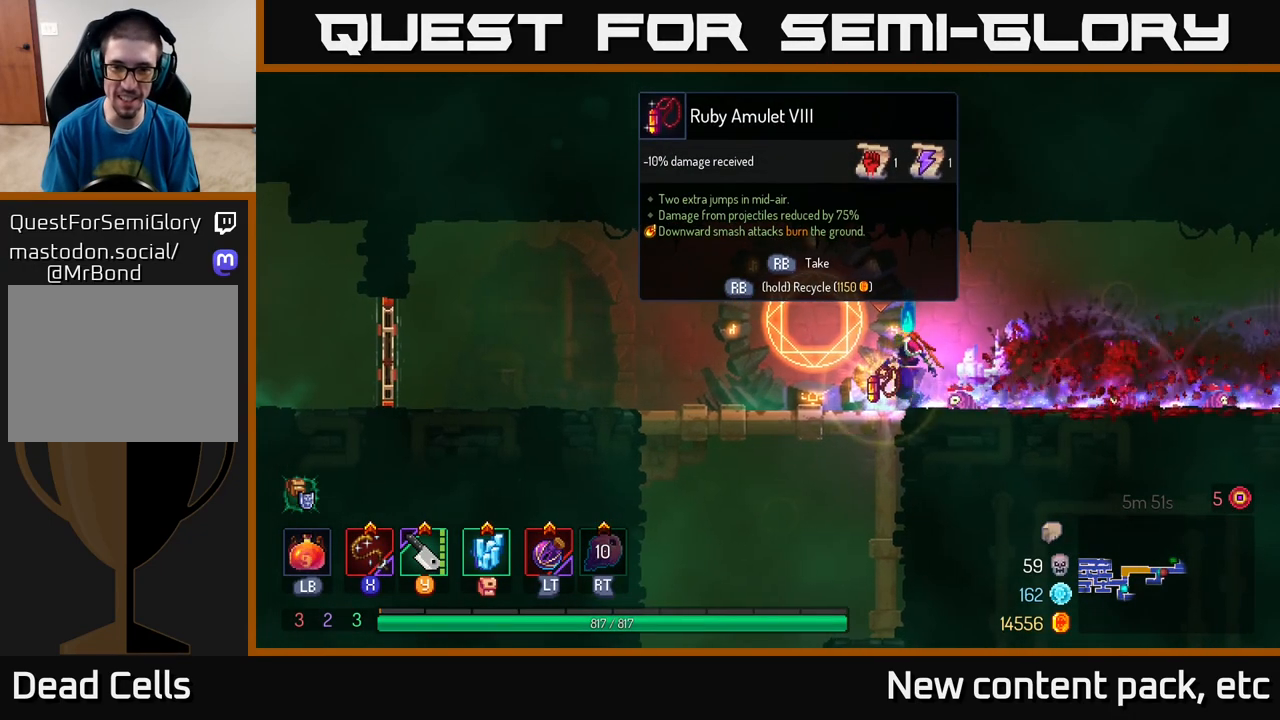
{"buttons": ["R1"], "left_stick": "center", "right_stick": "center", "events": []}
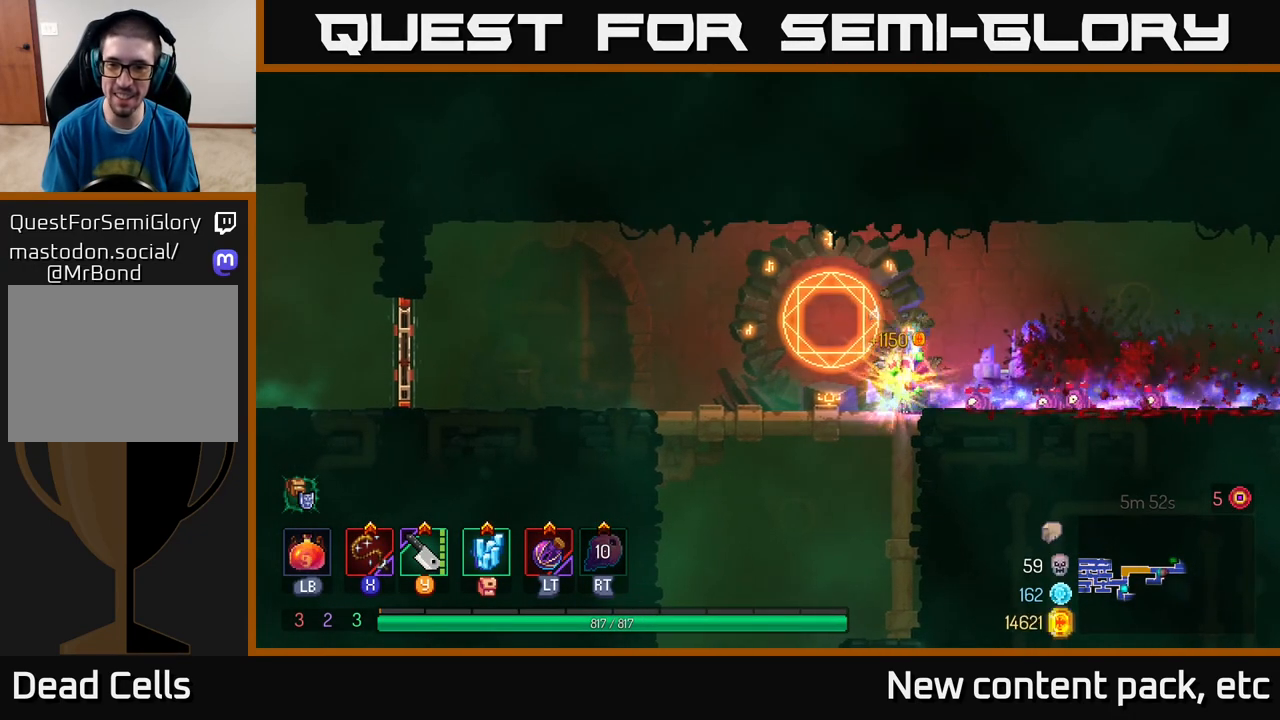
{"buttons": [], "left_stick": "right", "right_stick": "center", "events": [[17, "left_stick", "right"], [50, "R1", "up"]]}
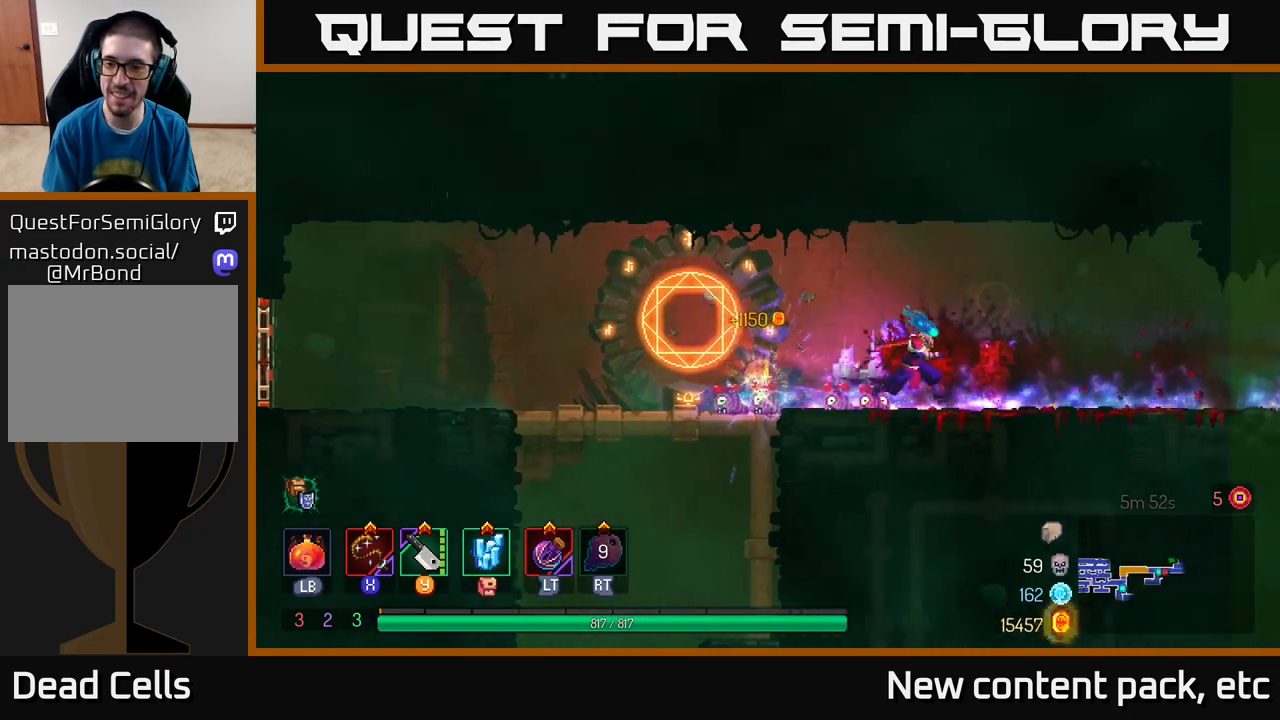
{"buttons": [], "left_stick": "right", "right_stick": "center", "events": []}
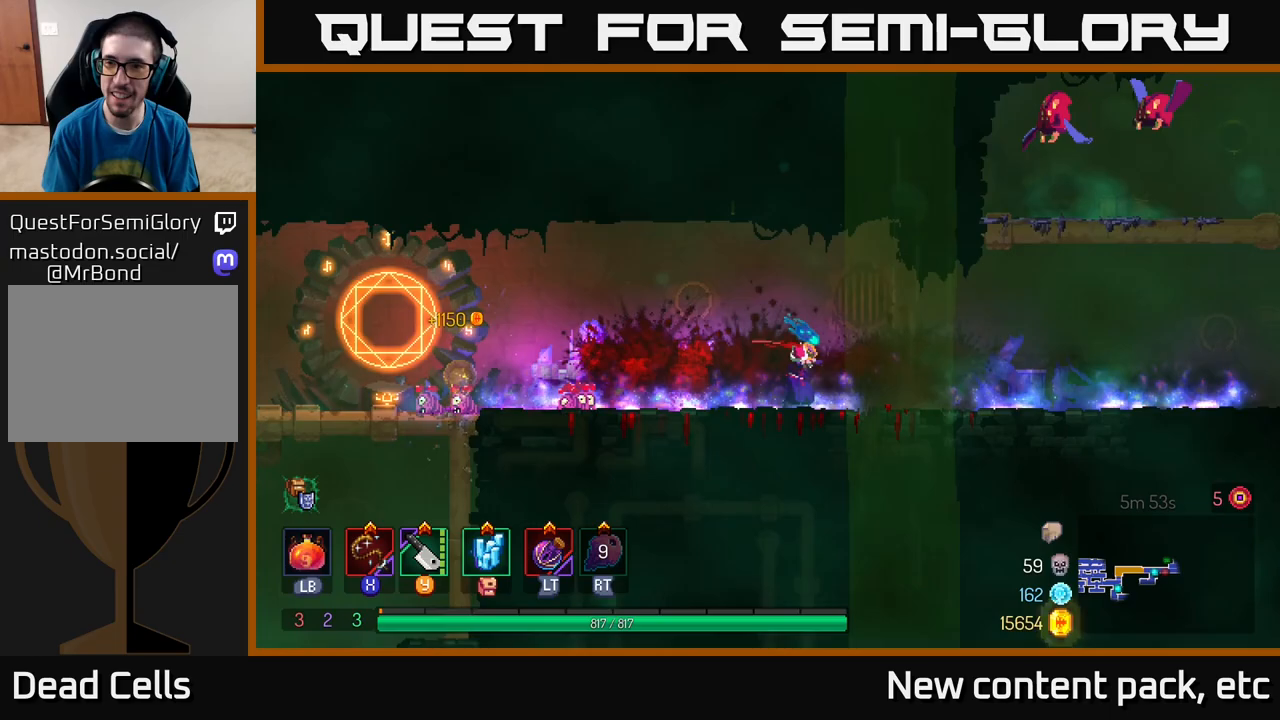
{"buttons": ["A"], "left_stick": "right", "right_stick": "center", "events": [[150, "A", "down"], [233, "A", "up"], [333, "A", "down"], [400, "A", "up"], [483, "A", "down"]]}